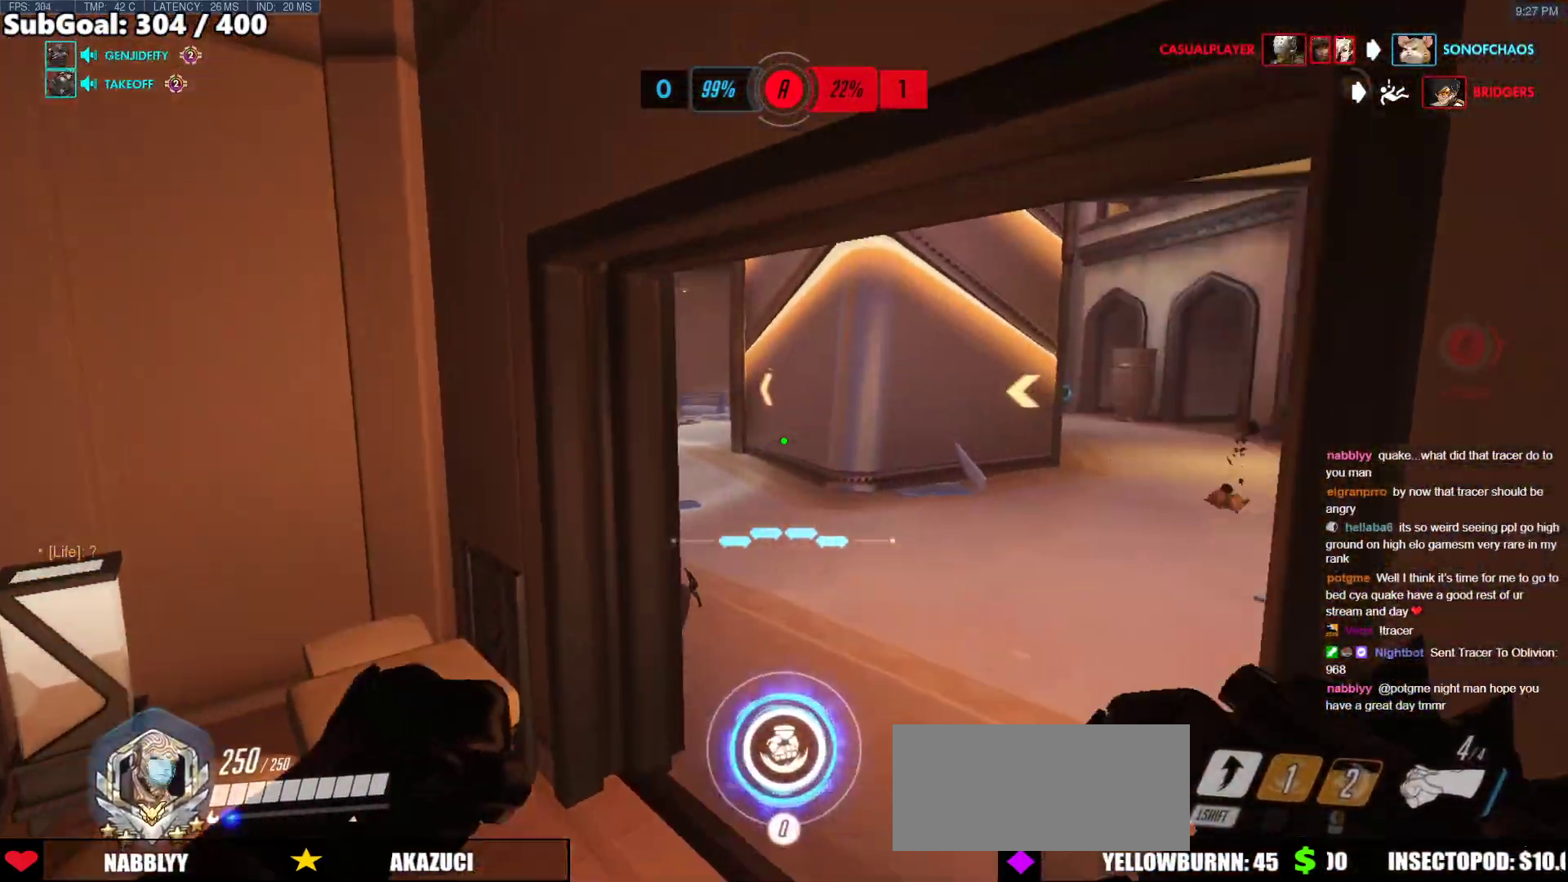
Gameplay with keyboard and mouse; each line is a JSON object with the keys and mouse buttons held at the frame after it. "events" lists presses ("down") and releases ("up") of "a", "ctrl", "d", "e", "f", "melee", "q", "r", "s", "shift", "space", "w", "mouse_left" and "mouse_right" between this image and that frame as [ms after this image, input, new state], when the widget could be followed in between. "mouse_left", "mouse_right" = the "left", "right" buttons of the "mouse" list. No other keys are recorded. Mouse movement is not recorded. Key names are as the overlay labels them; some are game actions (e.g. jump) rather than physical keys.
{"keys": ["w"], "mouse": [], "events": [[17, "space", "up"], [67, "a", "up"], [253, "d", "down"], [438, "d", "up"]]}
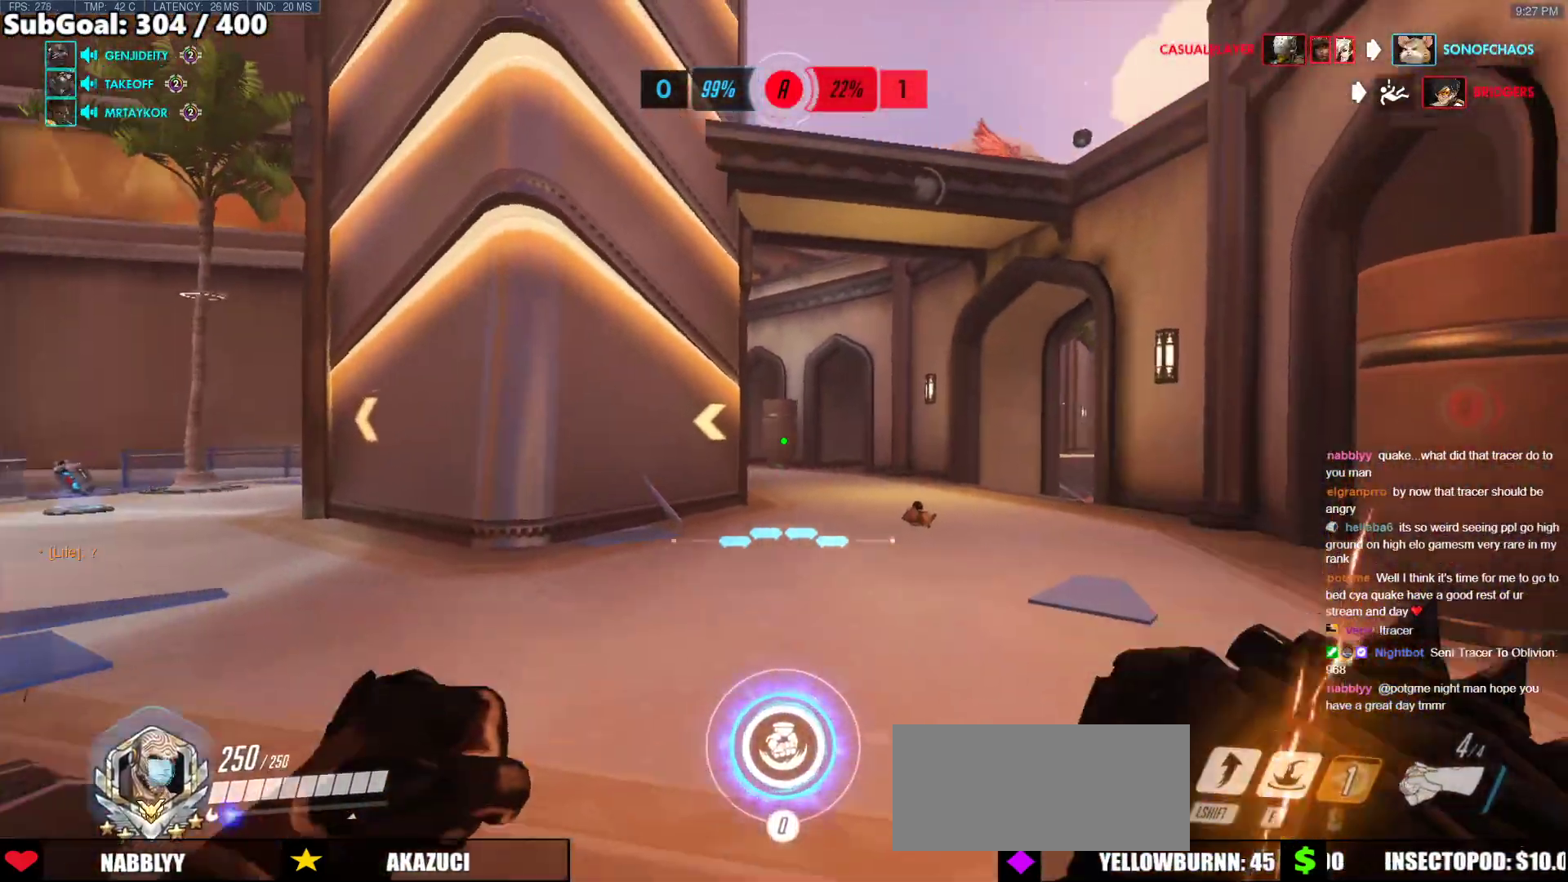
{"keys": ["a"], "mouse": [], "events": [[33, "a", "down"], [168, "space", "down"], [320, "space", "up"], [455, "w", "up"]]}
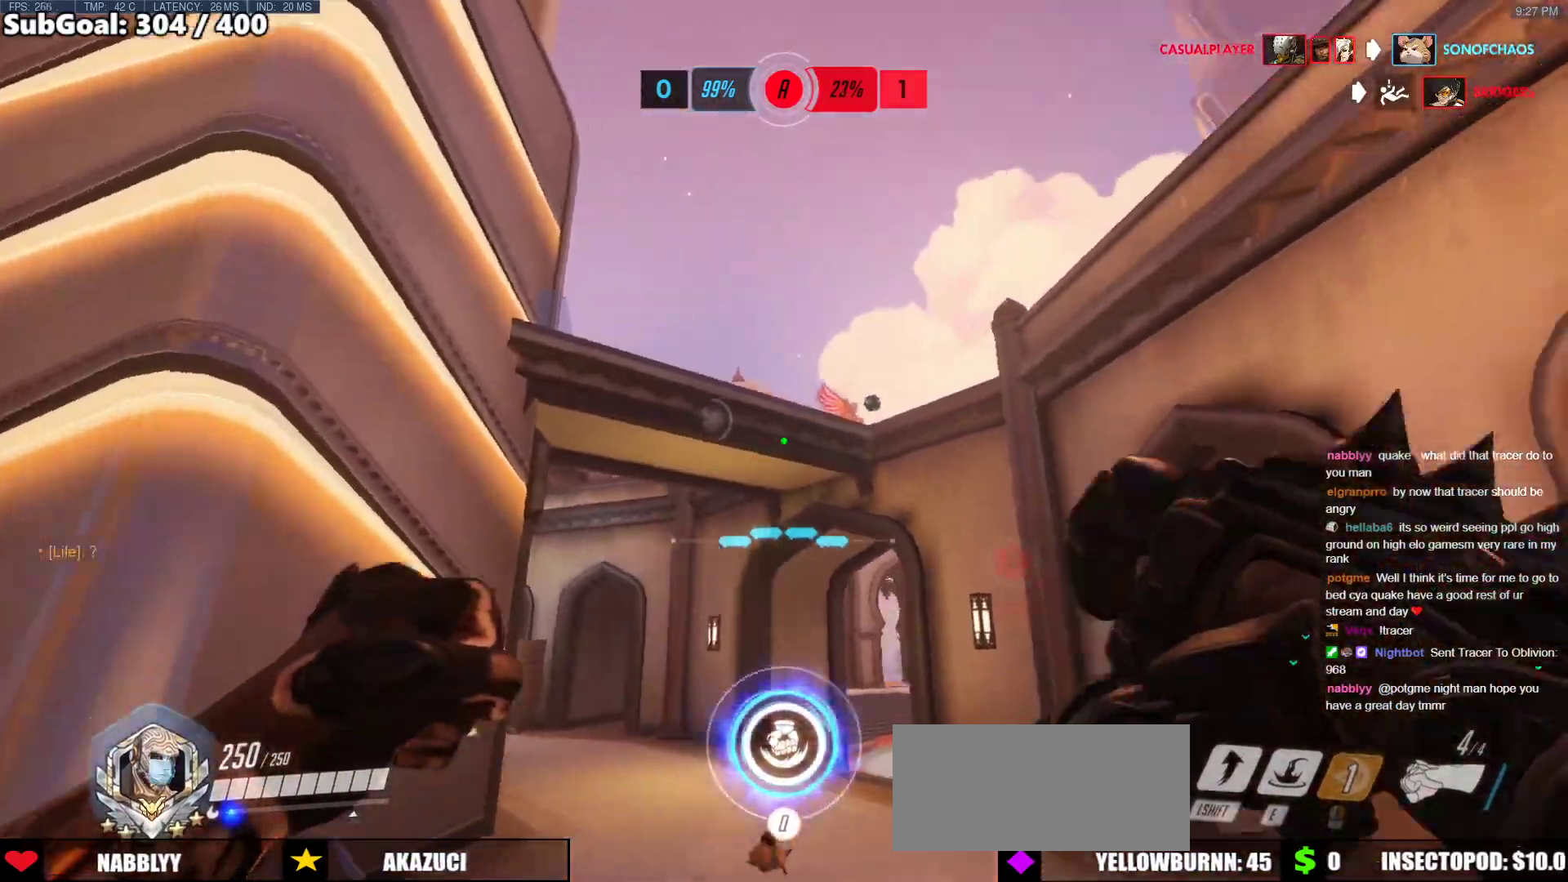
{"keys": ["a"], "mouse": [], "events": [[84, "mouse_left", "down"], [185, "mouse_left", "up"]]}
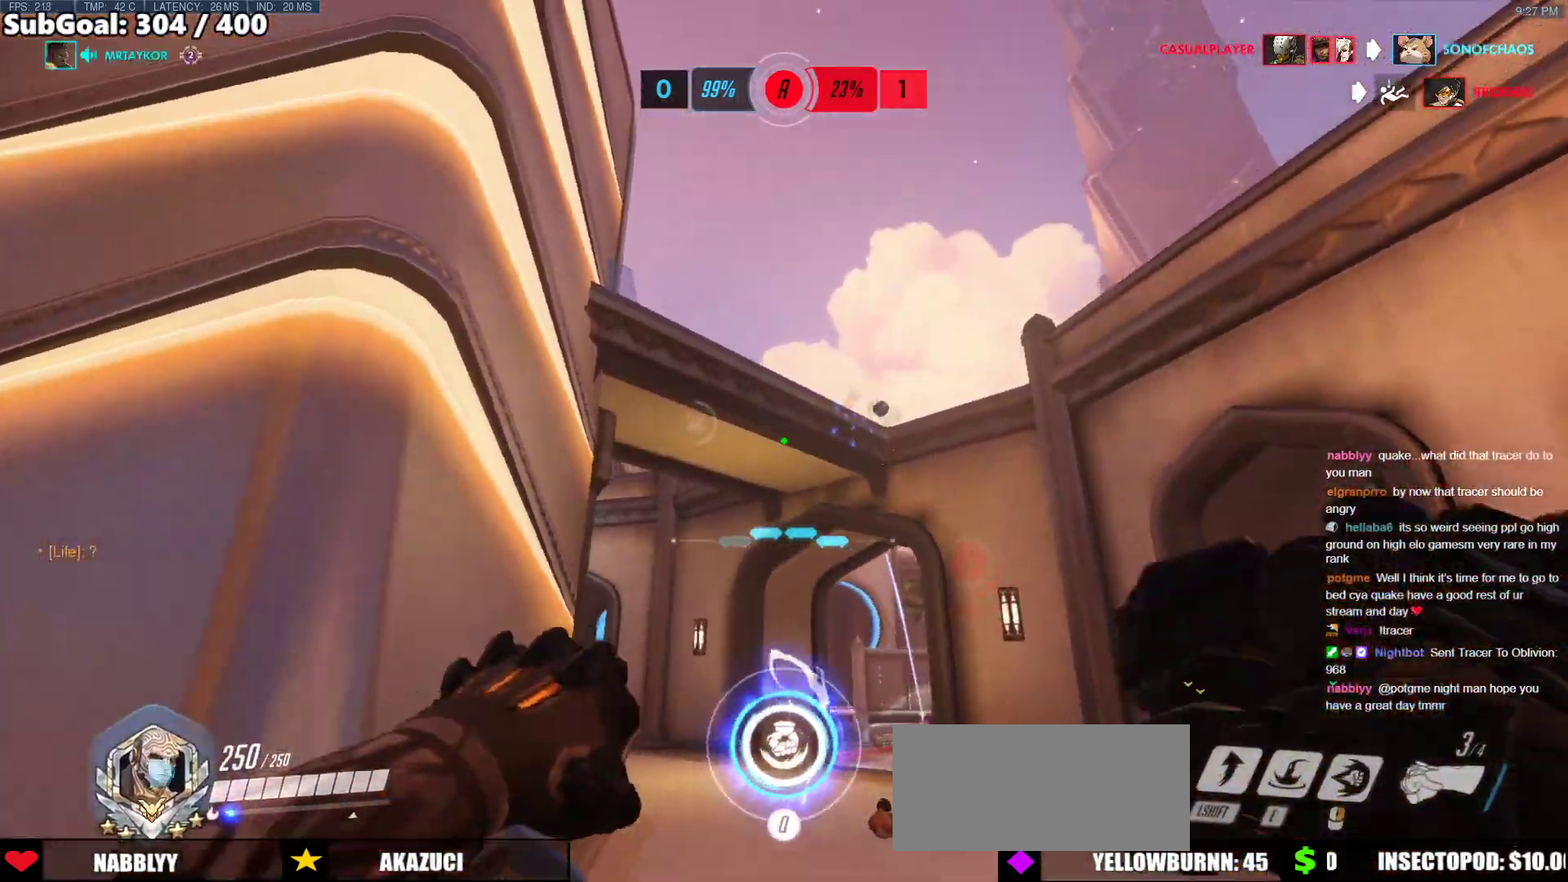
{"keys": ["a", "w"], "mouse": [], "events": [[16, "space", "down"], [101, "space", "up"], [303, "w", "down"]]}
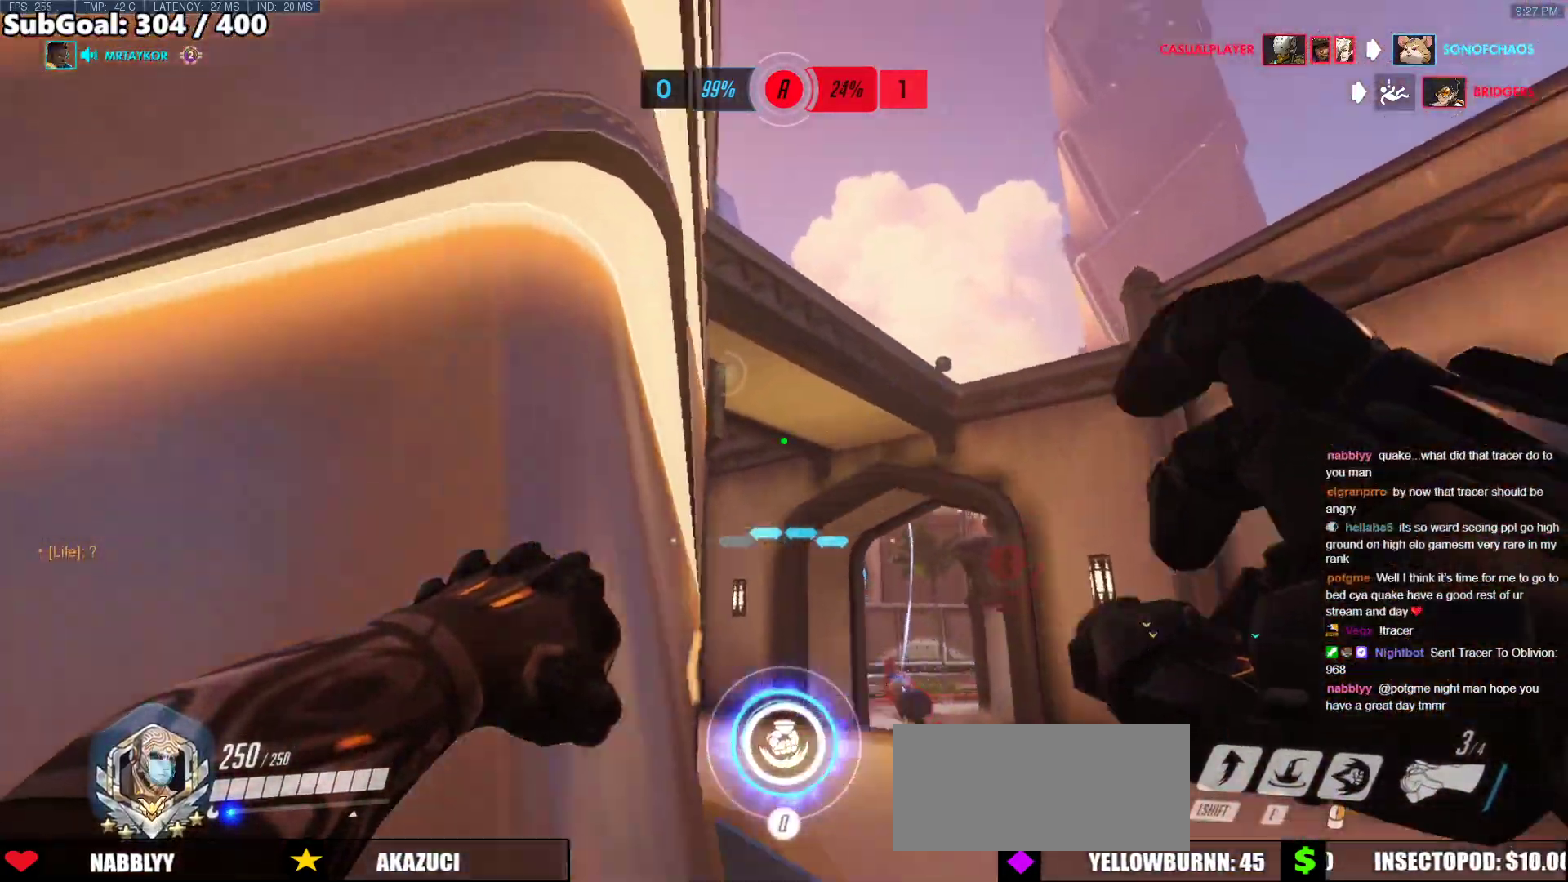
{"keys": ["a", "w"], "mouse": [], "events": [[169, "a", "up"], [304, "space", "down"], [405, "a", "down"], [456, "space", "up"]]}
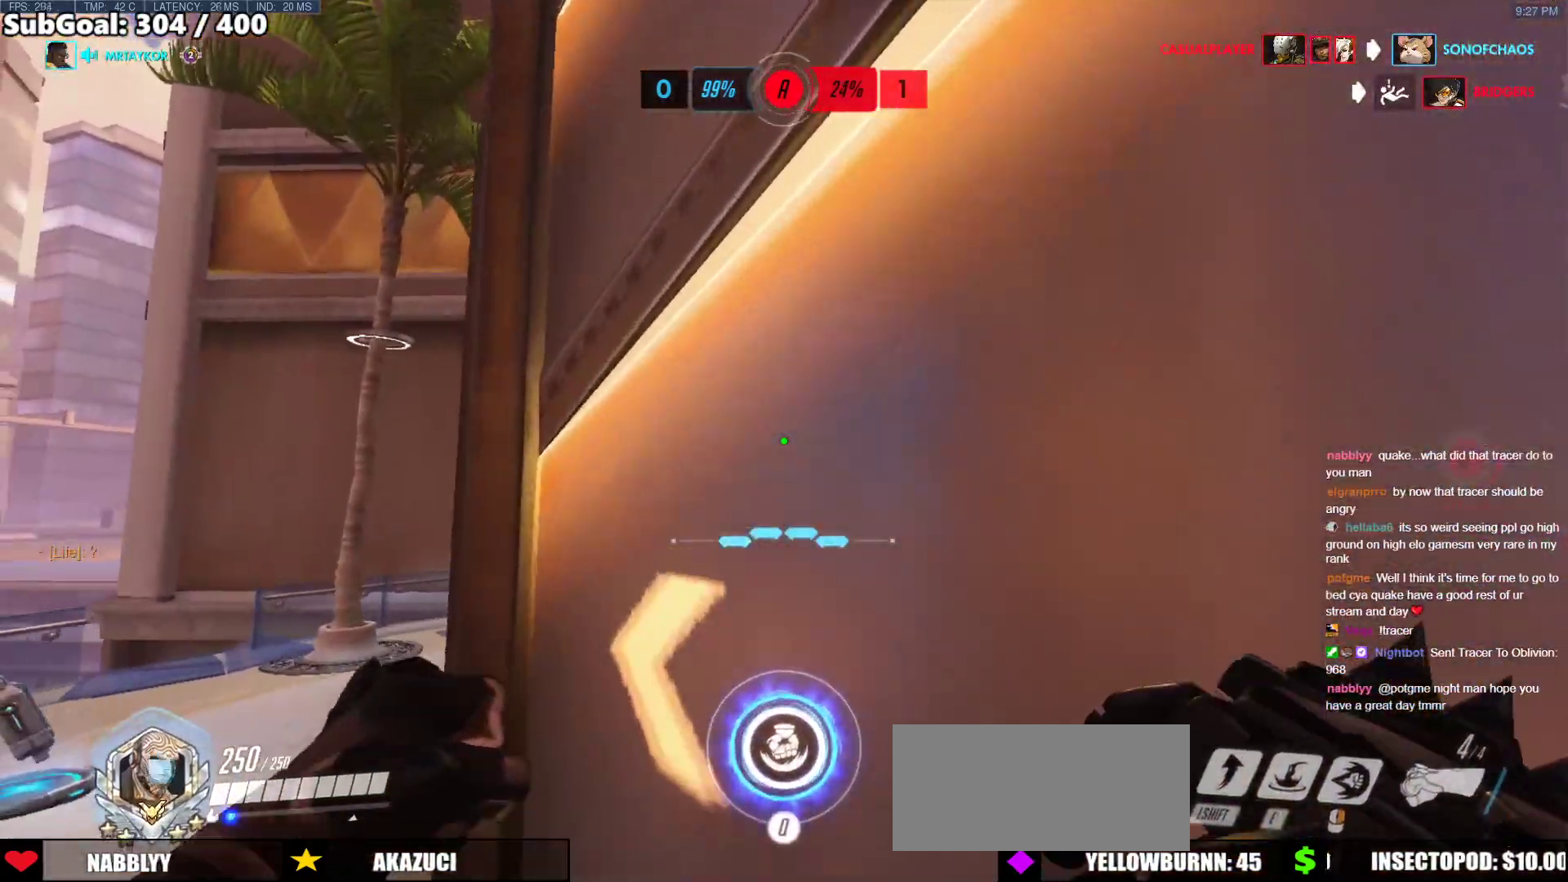
{"keys": ["a", "w"], "mouse": [], "events": []}
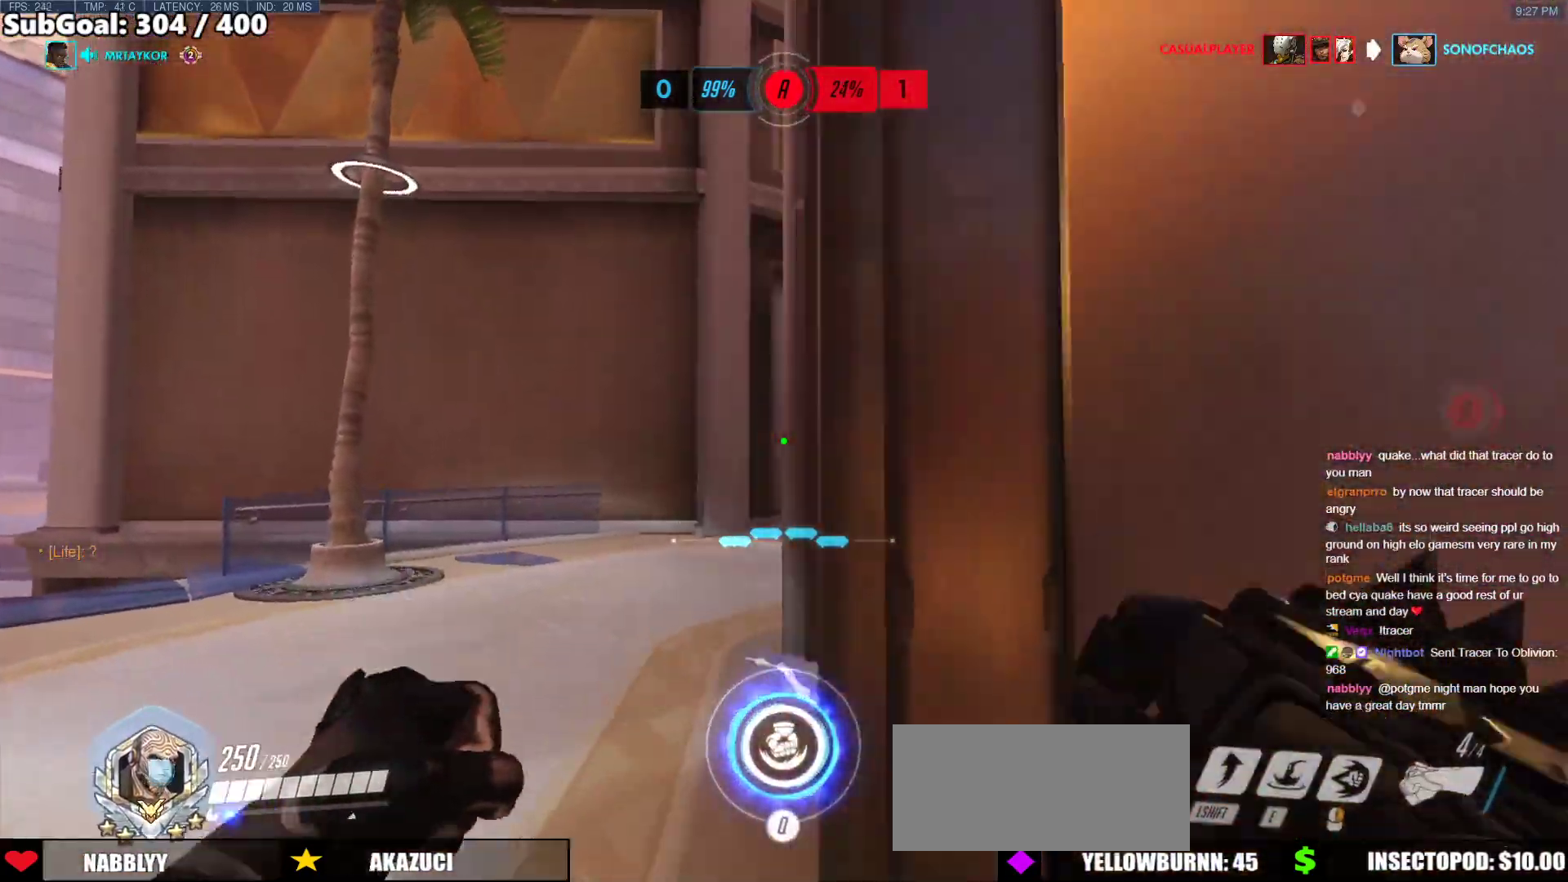
{"keys": ["d", "w"], "mouse": ["right"], "events": [[102, "space", "down"], [152, "mouse_right", "down"], [203, "a", "up"], [253, "space", "up"], [304, "d", "down"]]}
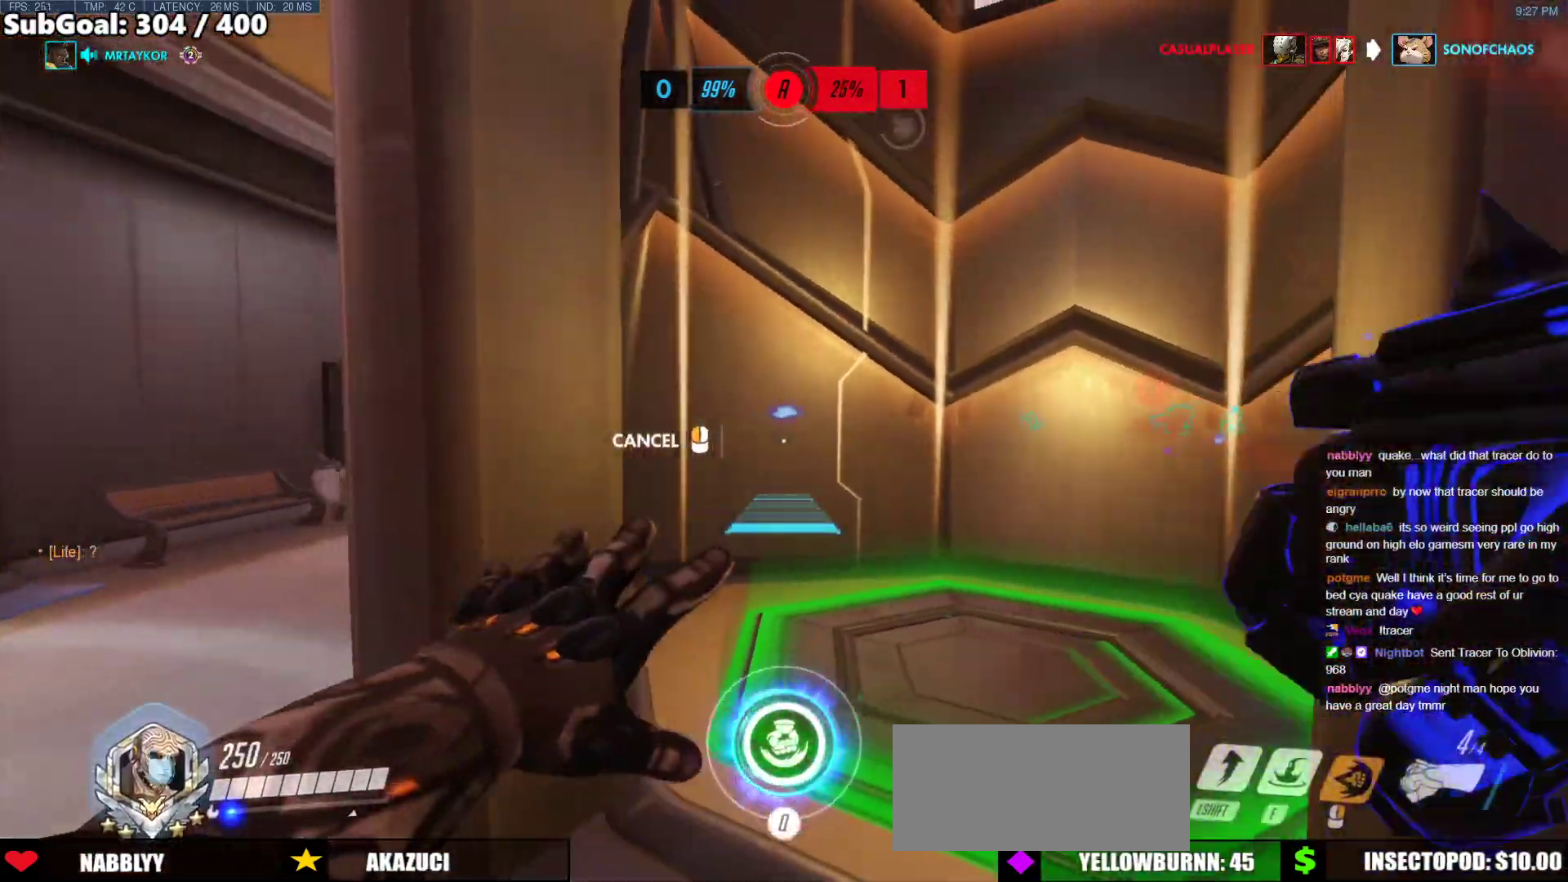
{"keys": ["w"], "mouse": ["right"], "events": [[270, "d", "up"]]}
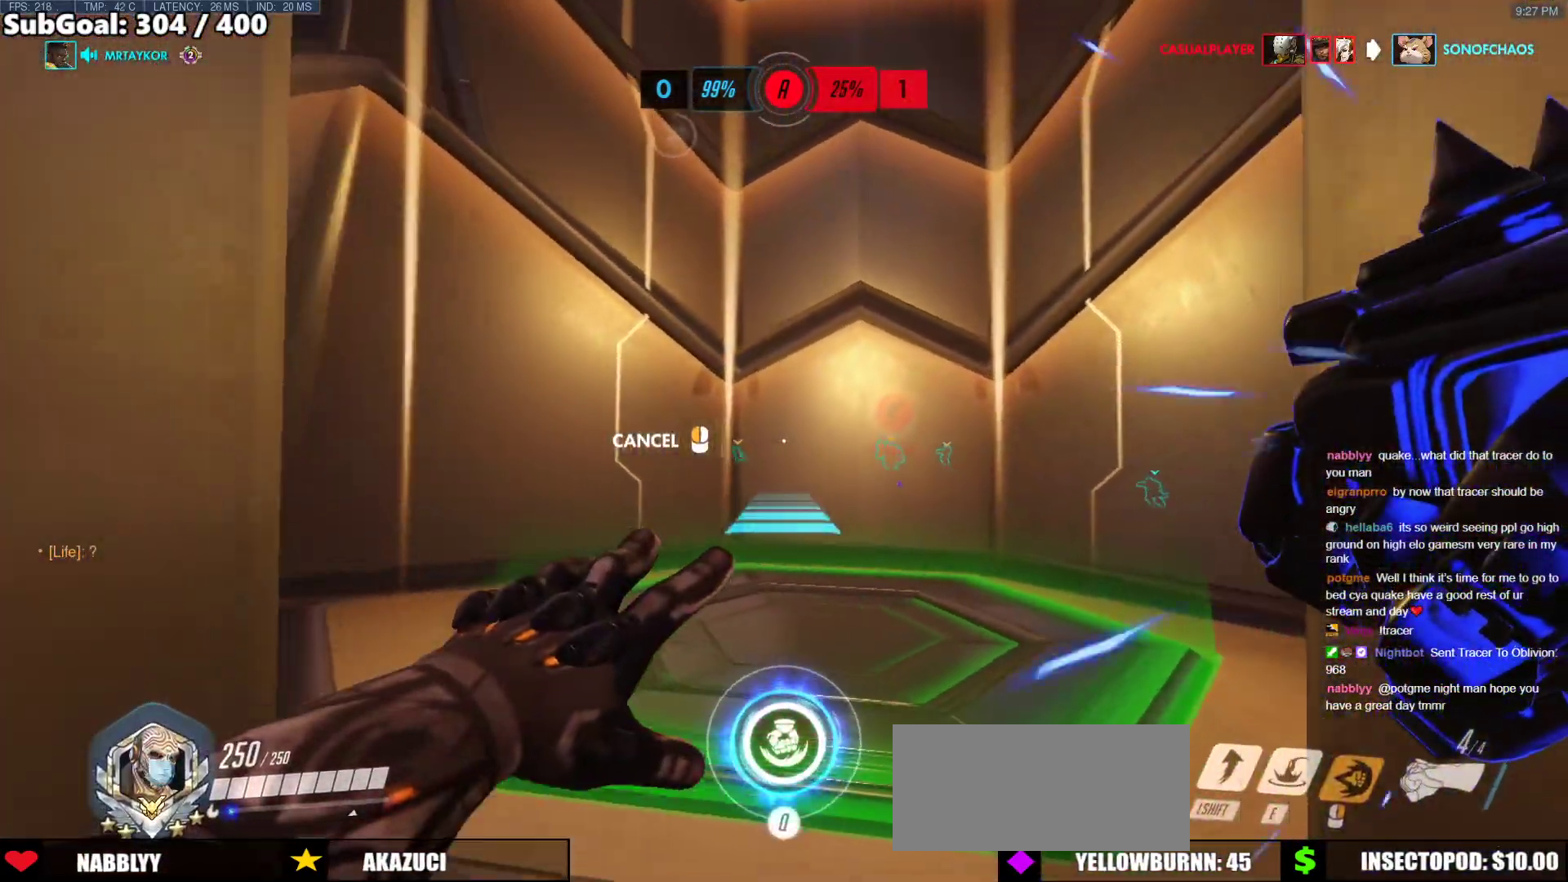
{"keys": ["w"], "mouse": ["right"], "events": []}
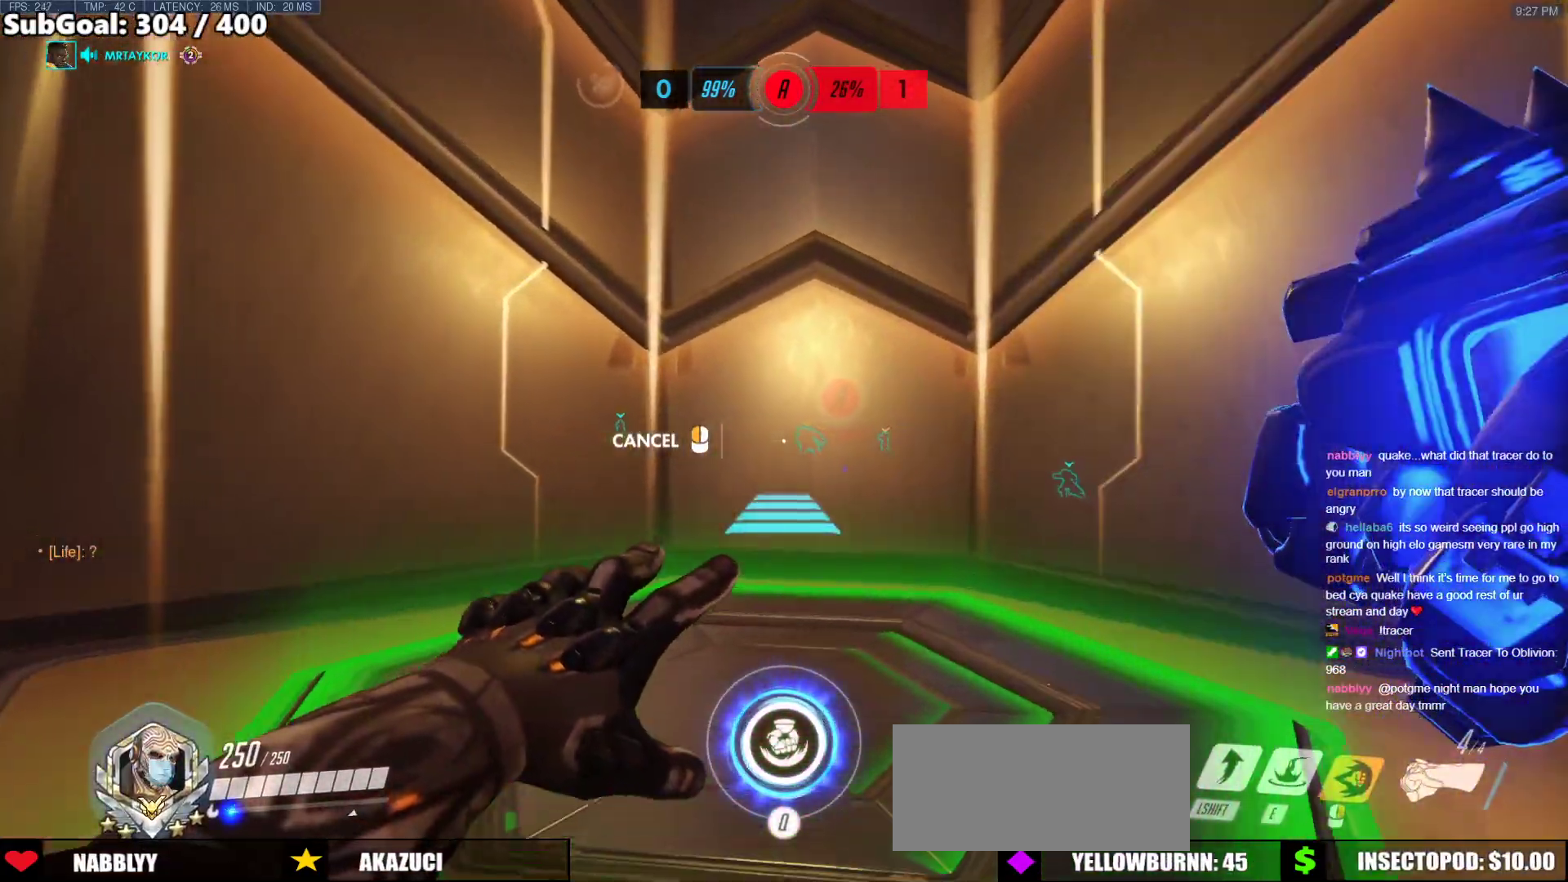
{"keys": ["w"], "mouse": ["right"], "events": []}
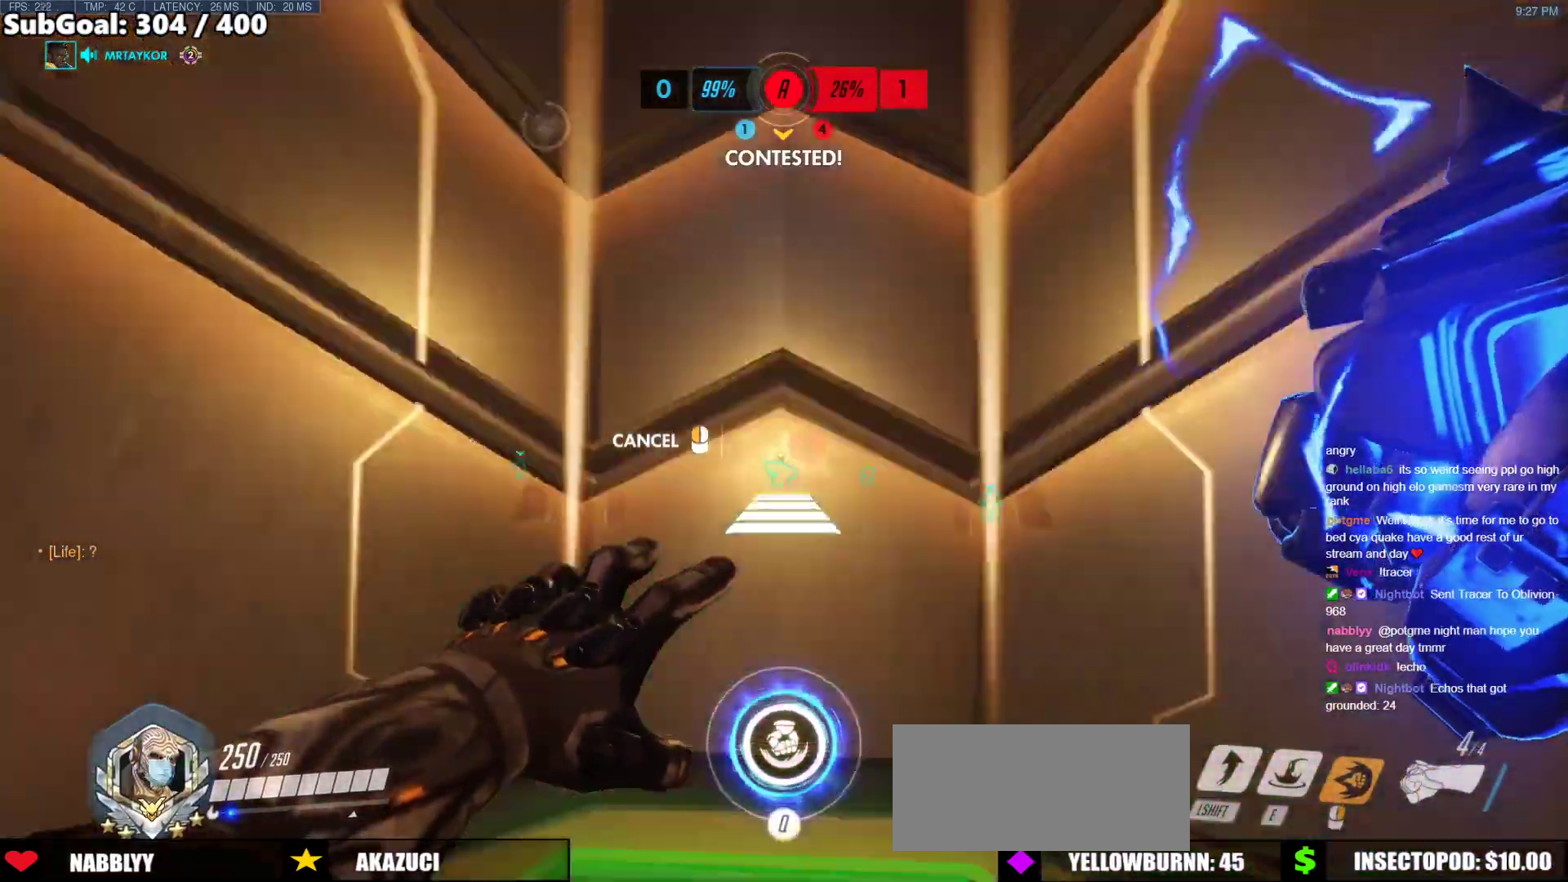
{"keys": ["space", "w"], "mouse": [], "events": [[68, "w", "up"], [354, "mouse_right", "up"], [405, "w", "down"], [456, "space", "down"]]}
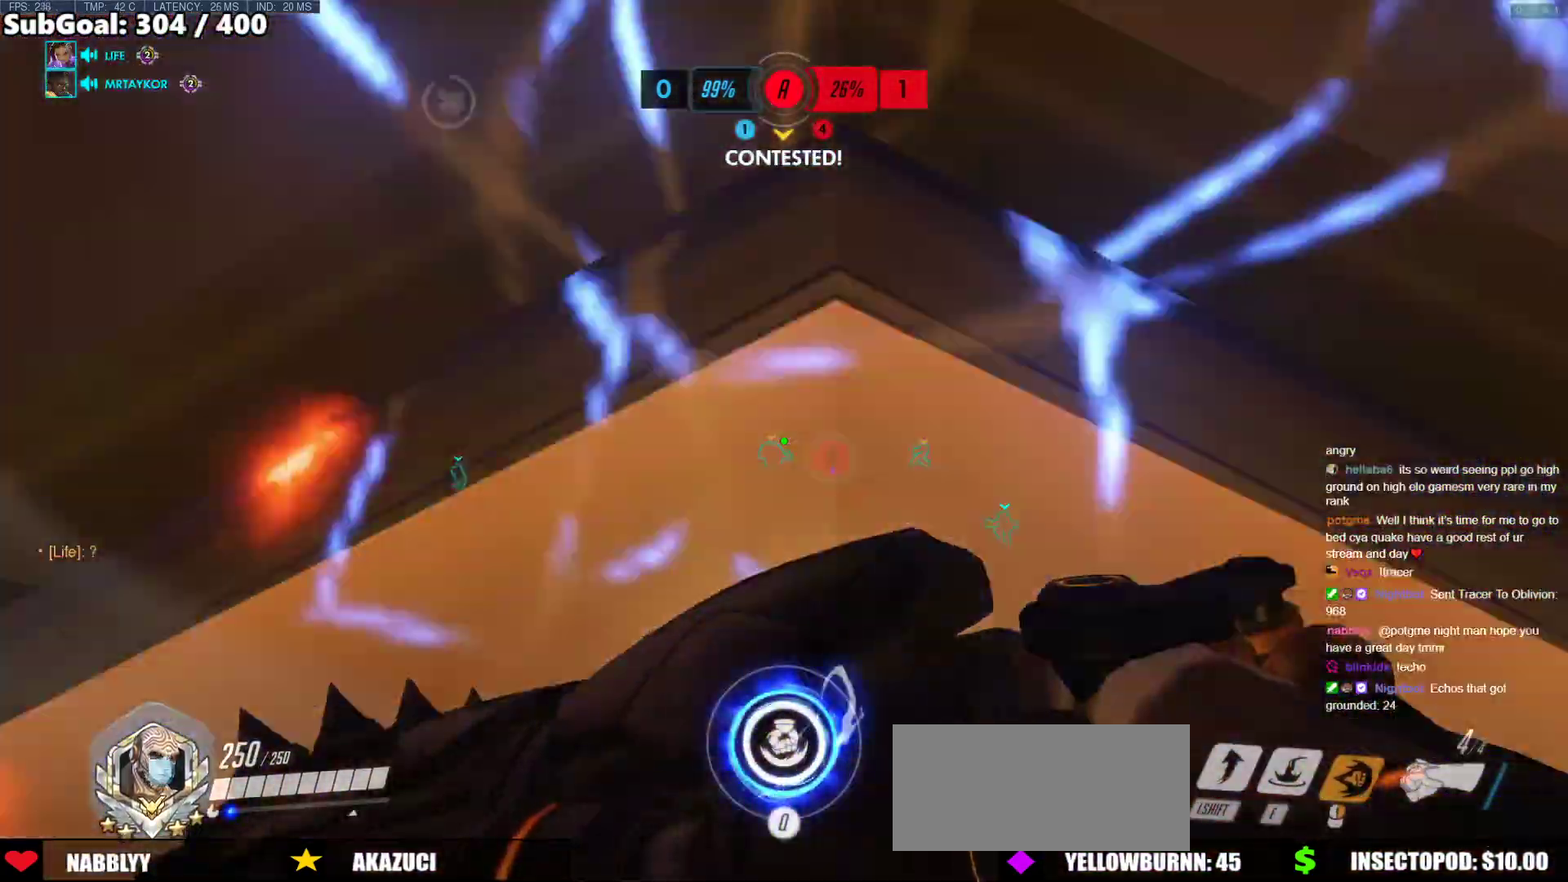
{"keys": ["d", "s"], "mouse": [], "events": [[101, "w", "up"], [186, "s", "down"], [236, "space", "up"], [472, "d", "down"]]}
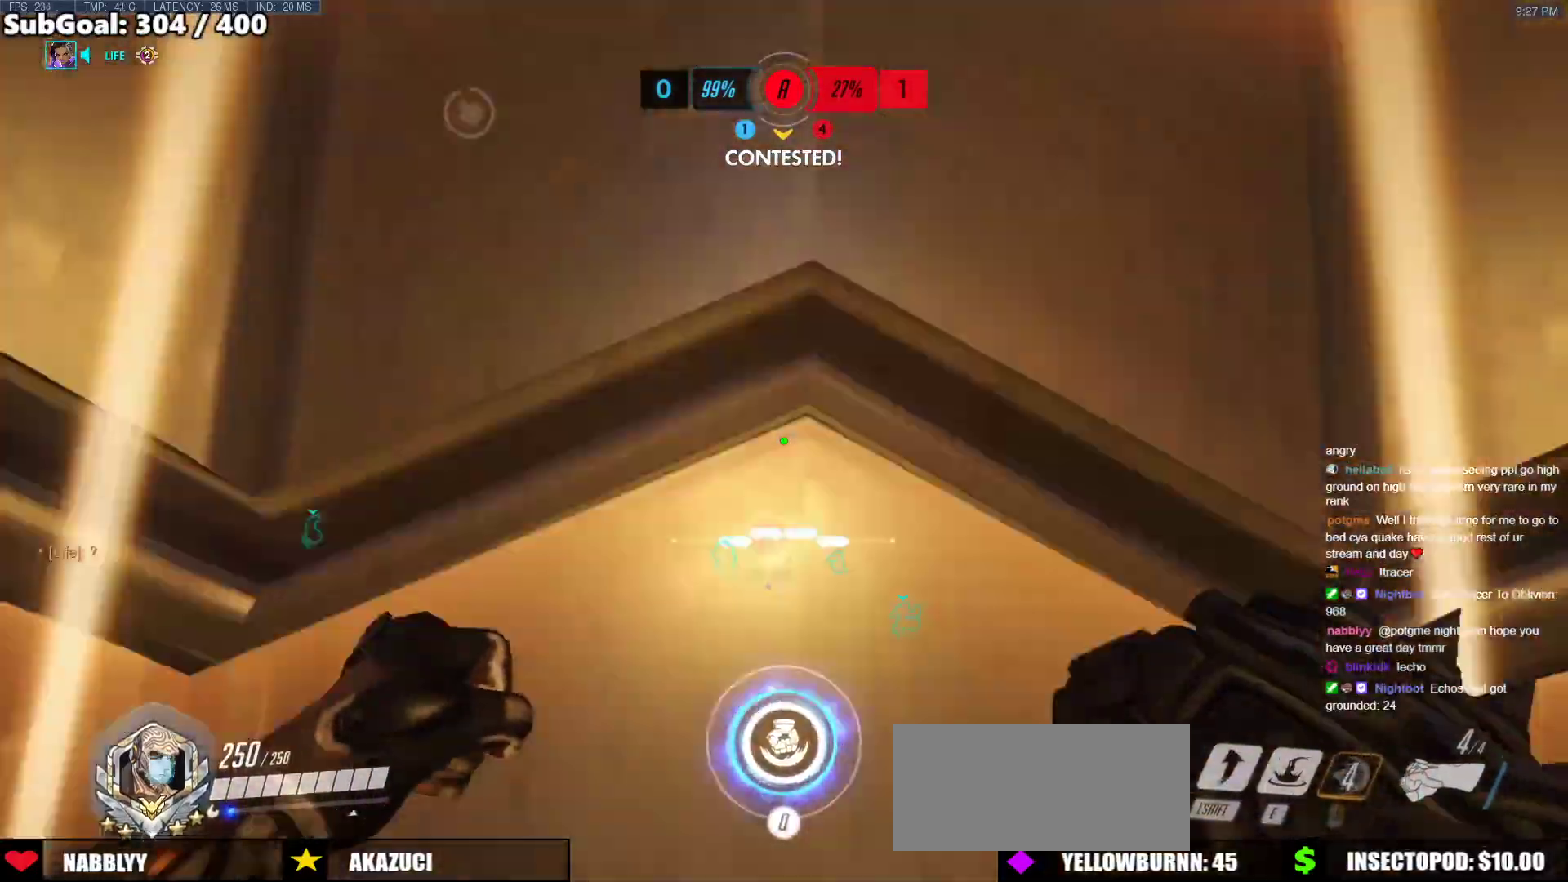
{"keys": ["w"], "mouse": [], "events": [[17, "d", "up"], [101, "s", "up"], [203, "w", "down"]]}
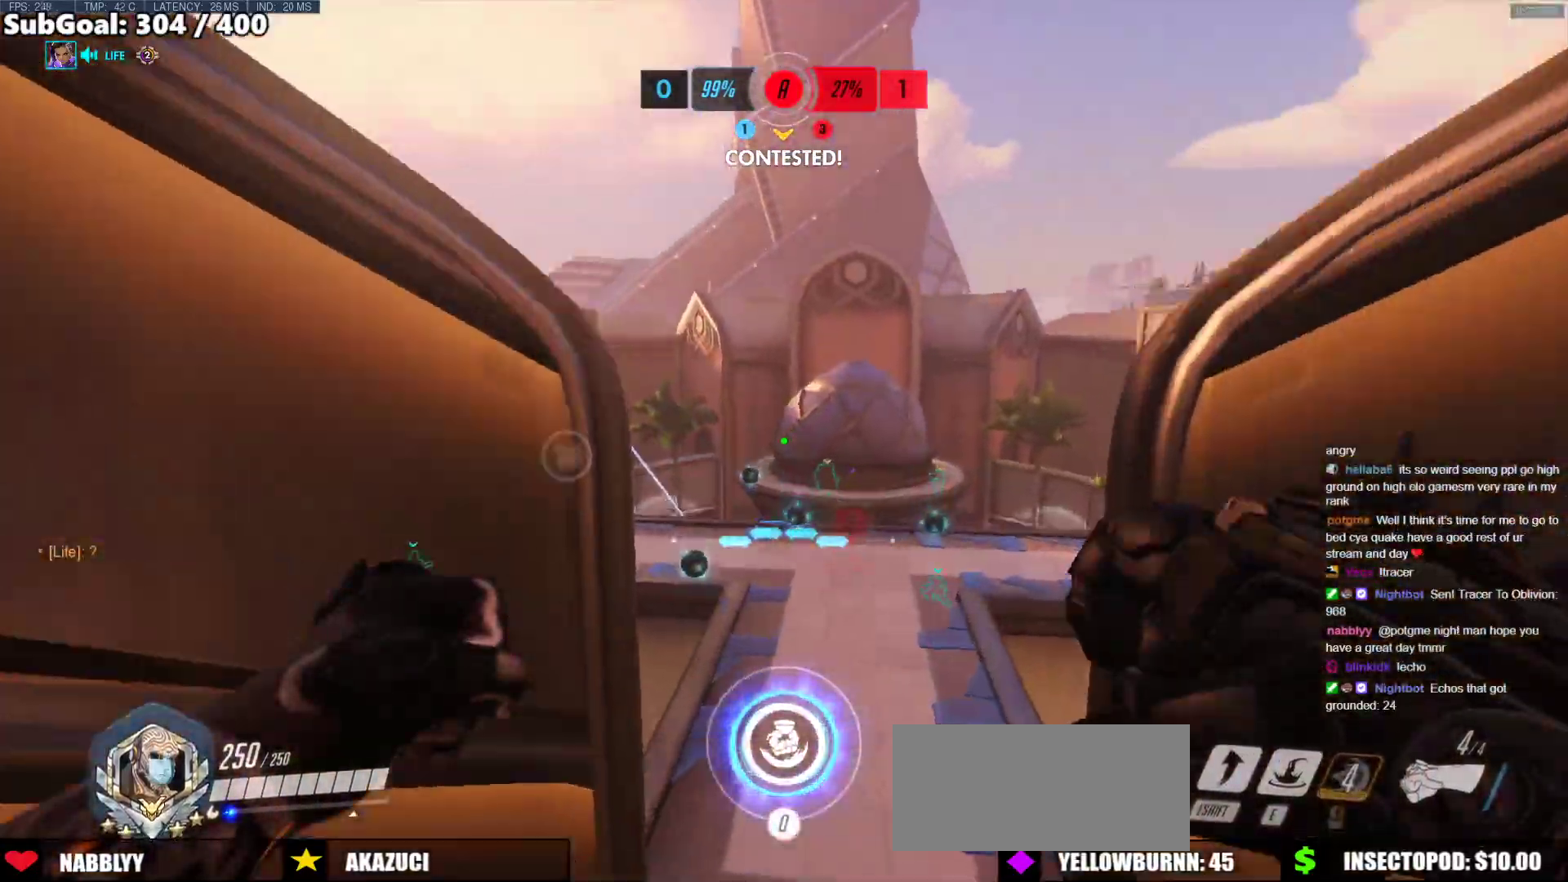
{"keys": ["w"], "mouse": [], "events": []}
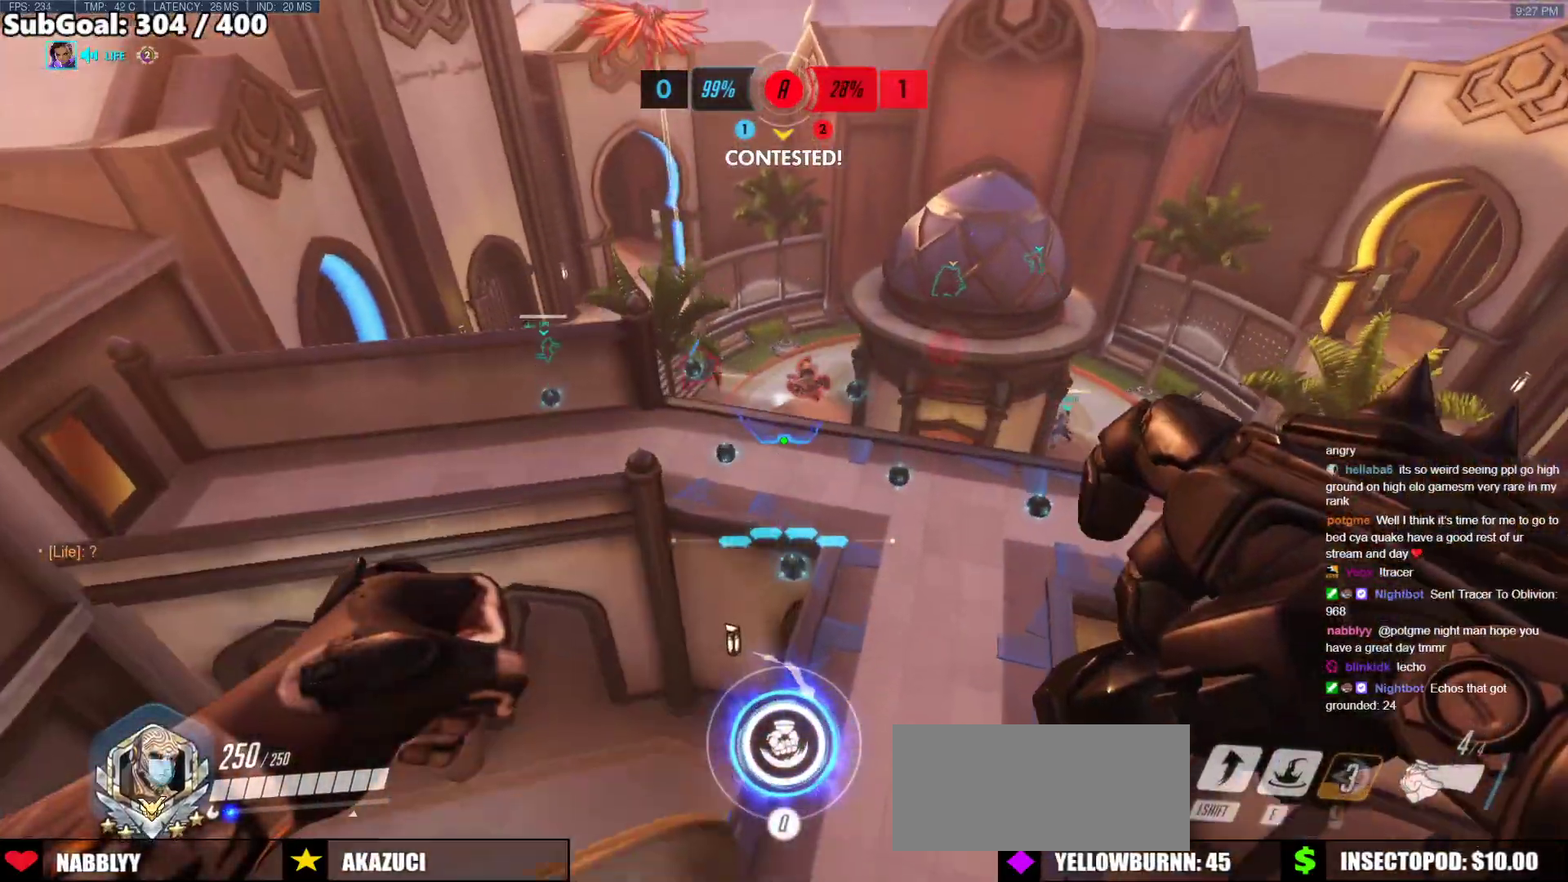
{"keys": [], "mouse": [], "events": [[236, "w", "up"], [337, "s", "down"], [472, "s", "up"]]}
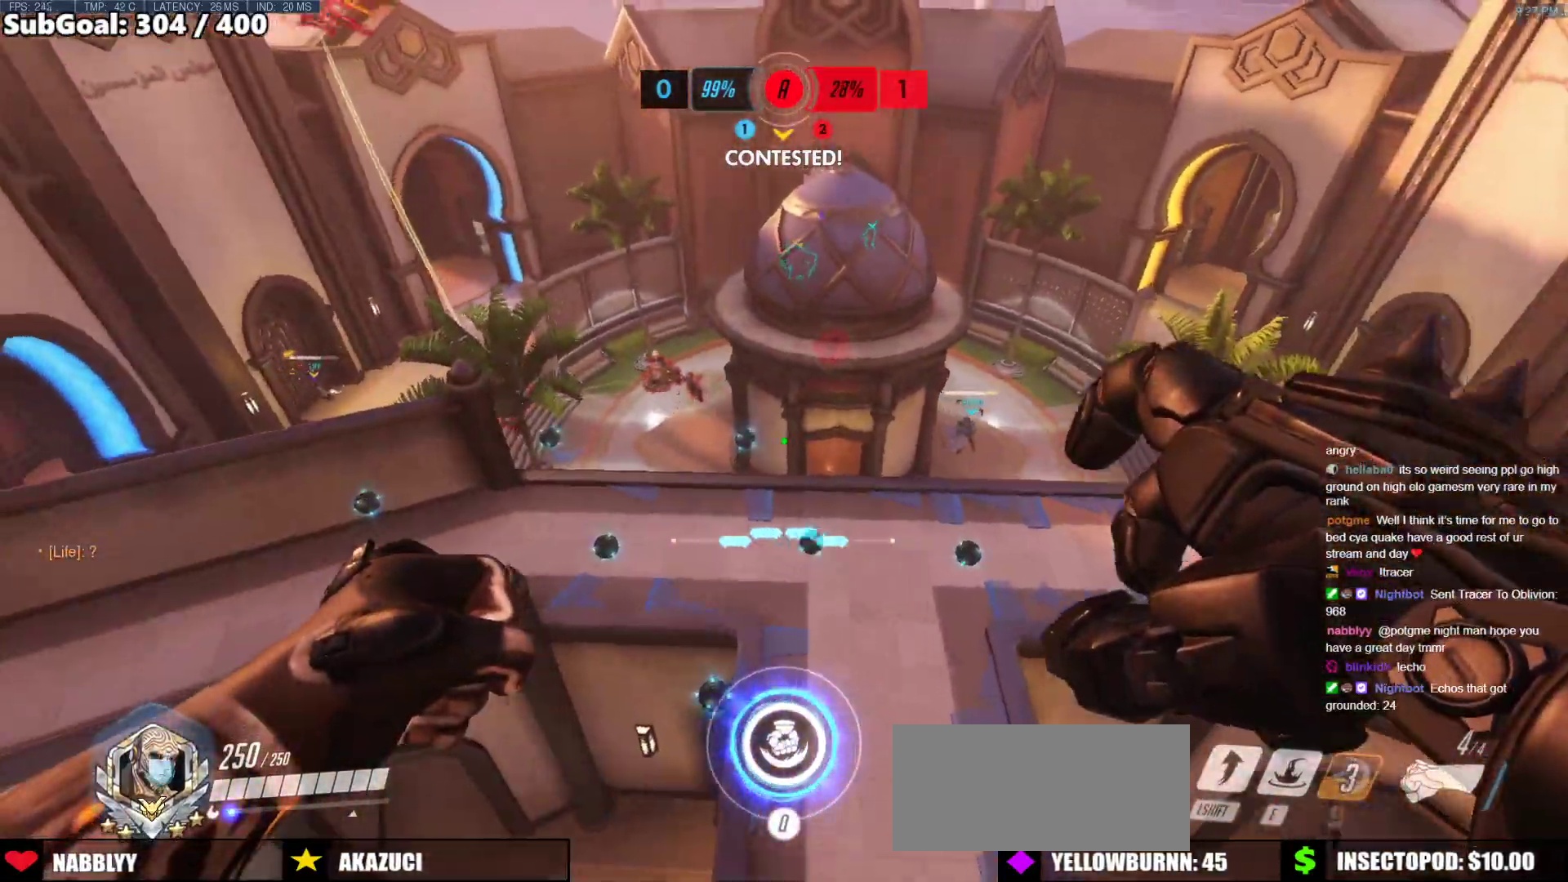
{"keys": ["w"], "mouse": [], "events": [[51, "w", "down"], [304, "d", "down"], [388, "d", "up"]]}
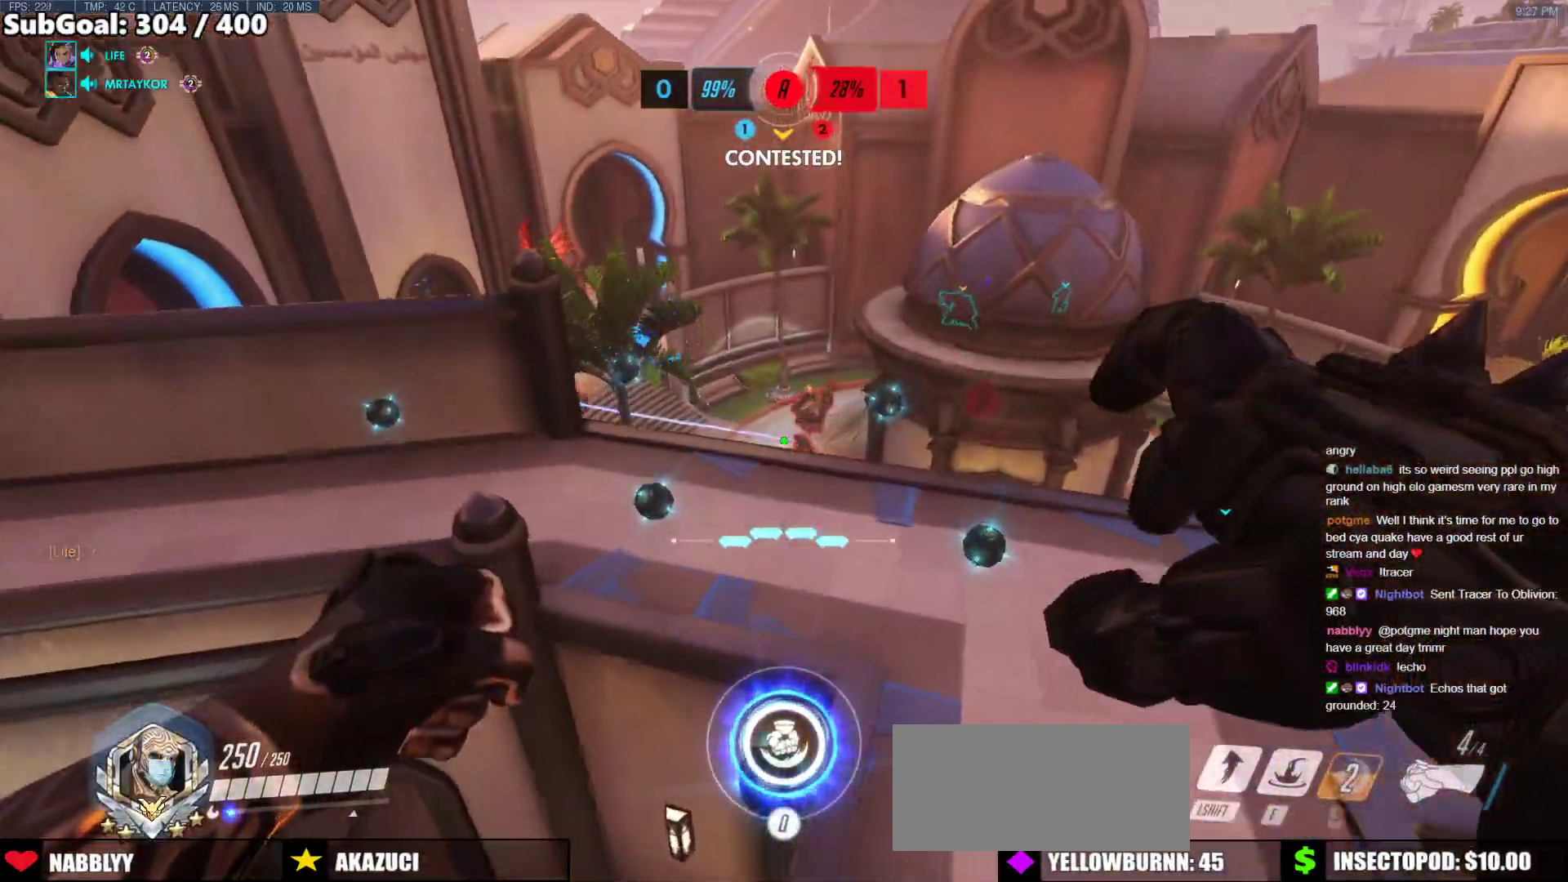
{"keys": ["w"], "mouse": [], "events": []}
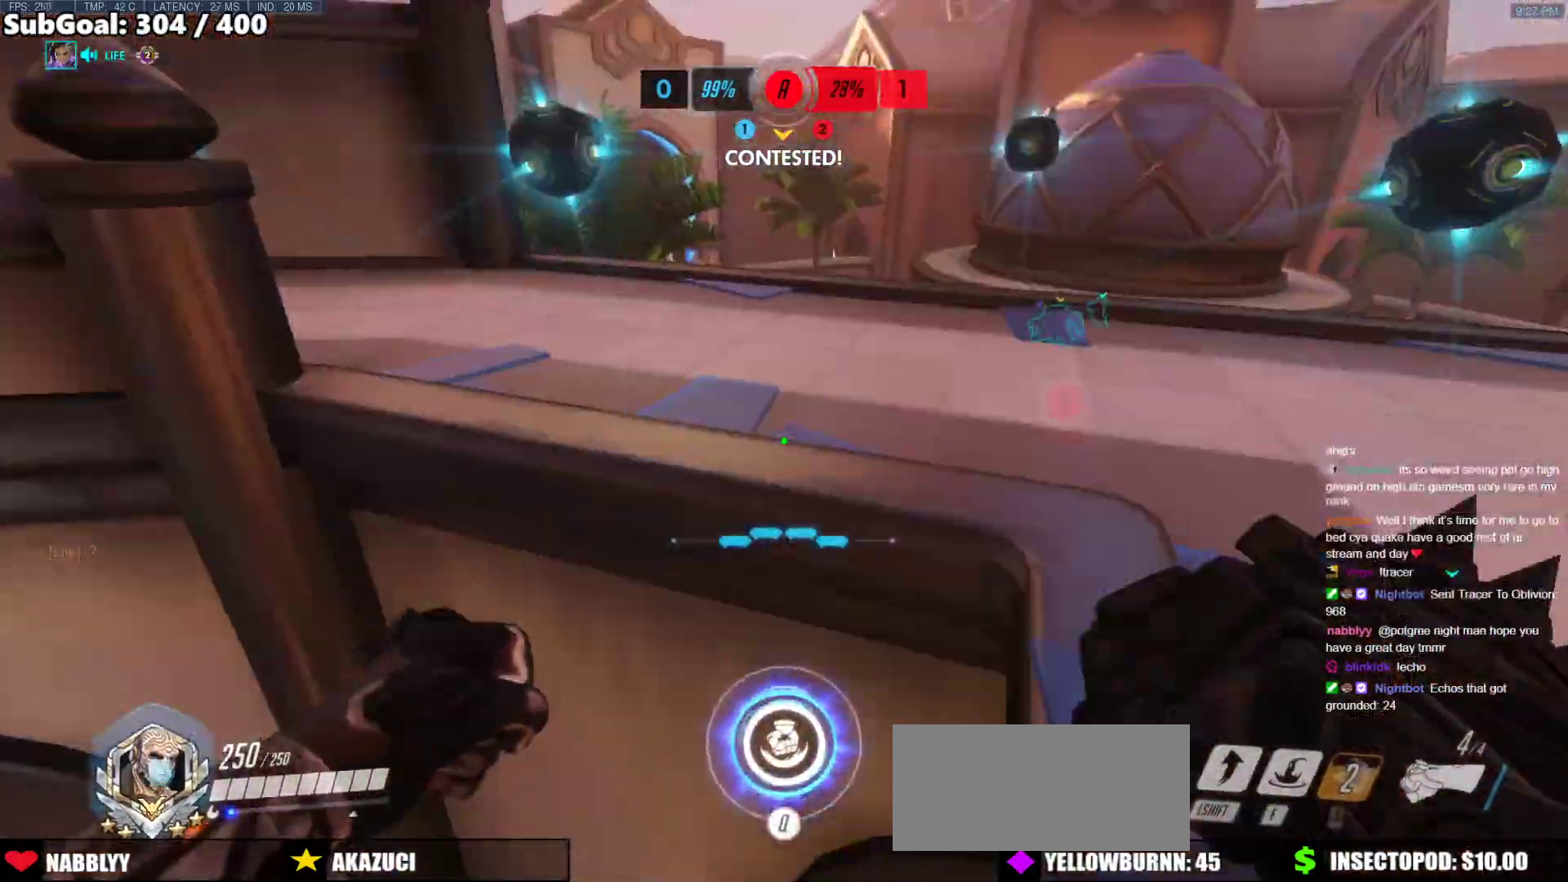
{"keys": ["e", "space", "w"], "mouse": [], "events": [[51, "d", "down"], [236, "d", "up"], [422, "space", "down"], [472, "e", "down"]]}
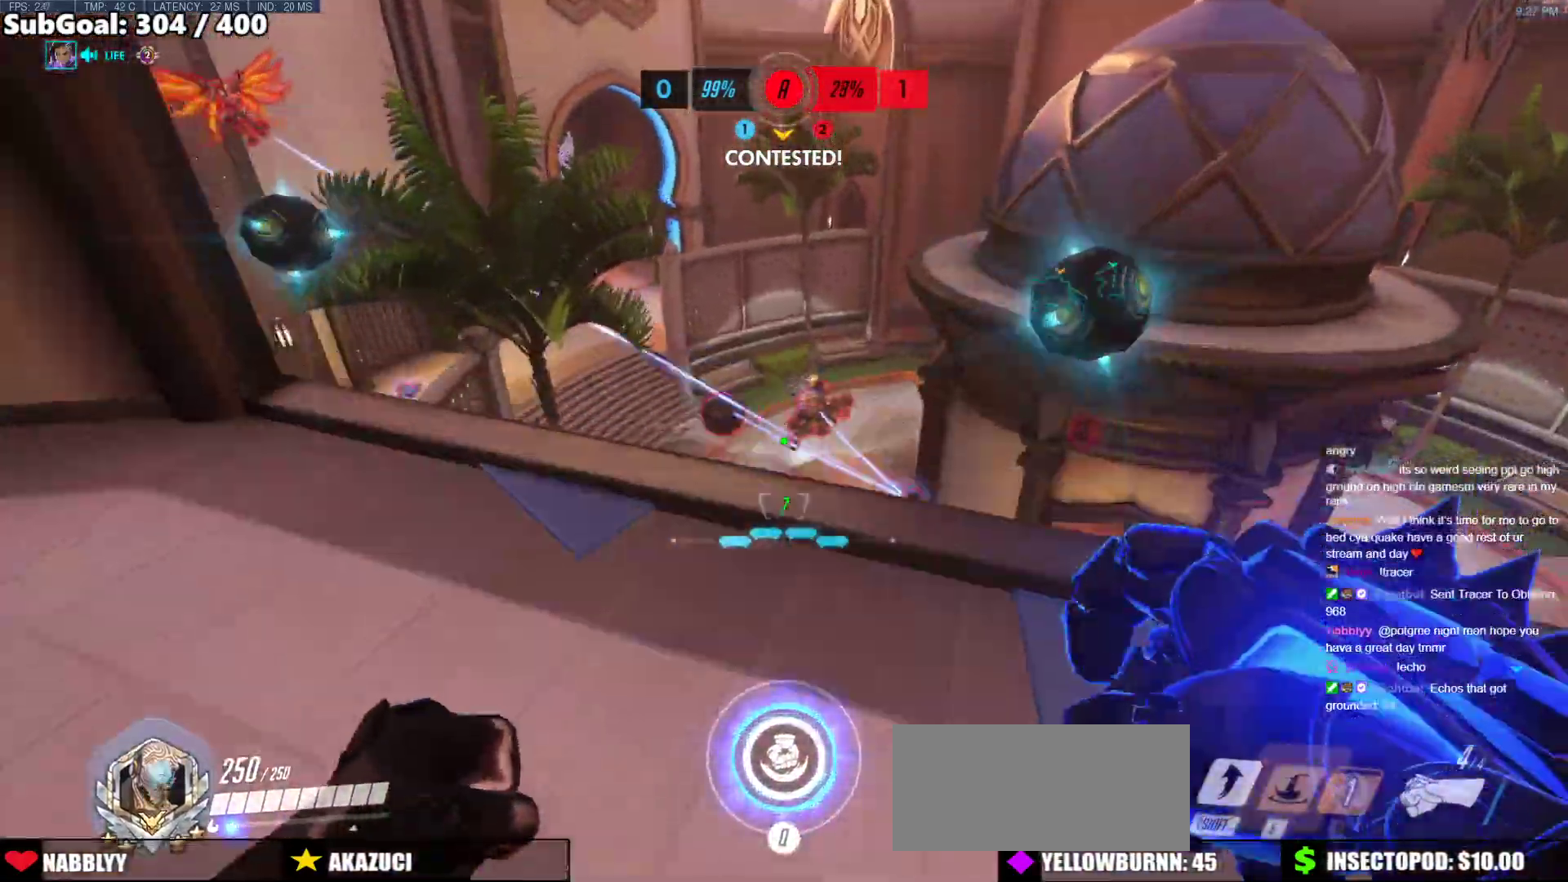
{"keys": ["d"], "mouse": [], "events": [[17, "space", "up"], [51, "e", "up"], [388, "w", "up"], [489, "d", "down"]]}
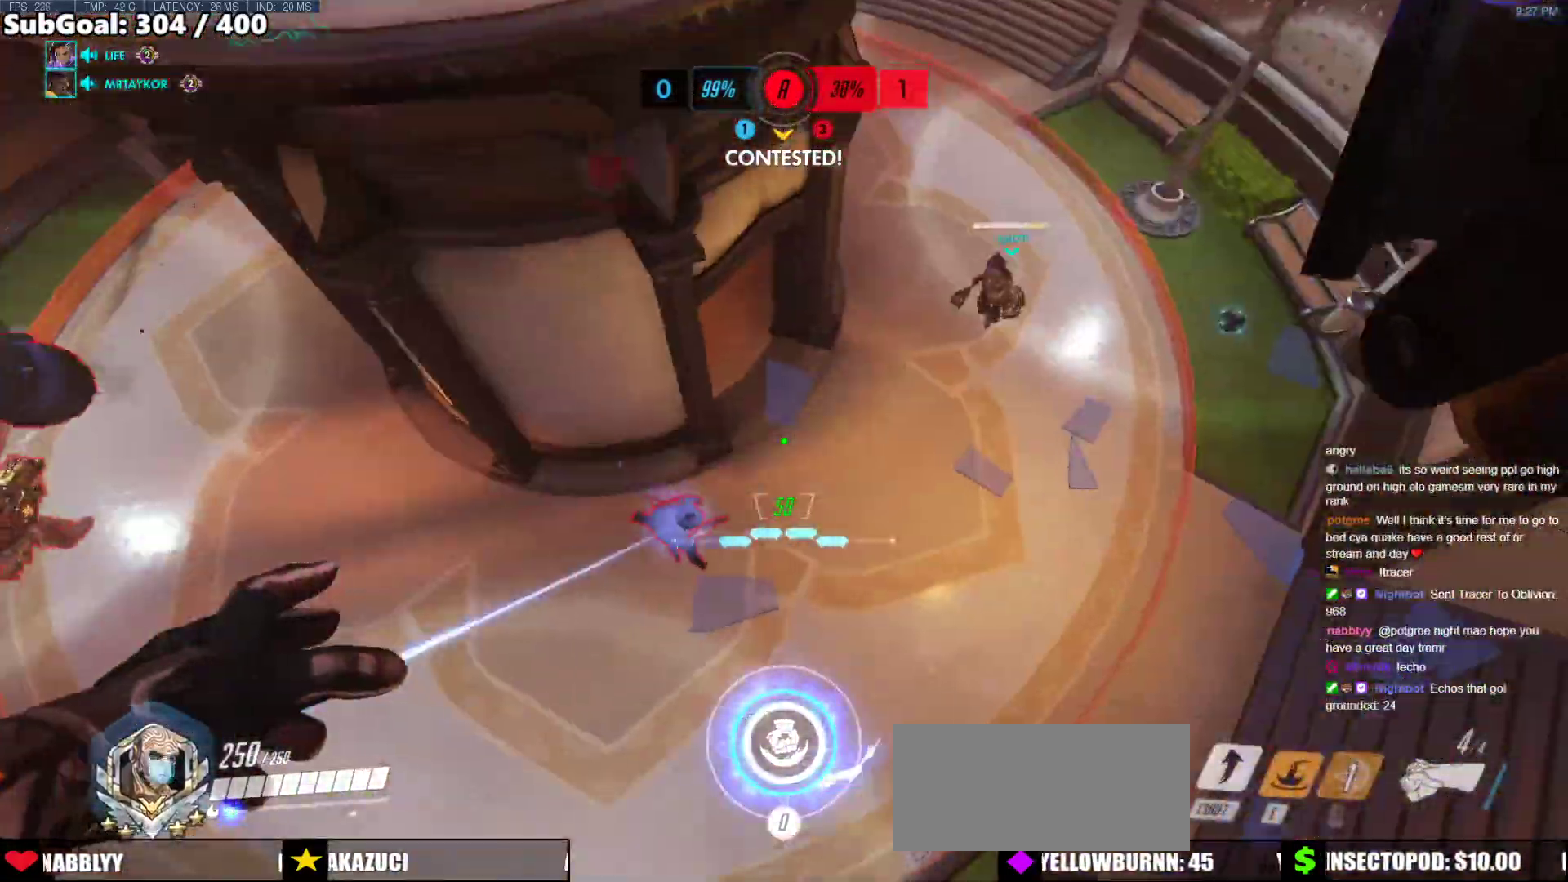
{"keys": ["d", "w"], "mouse": [], "events": [[169, "w", "down"]]}
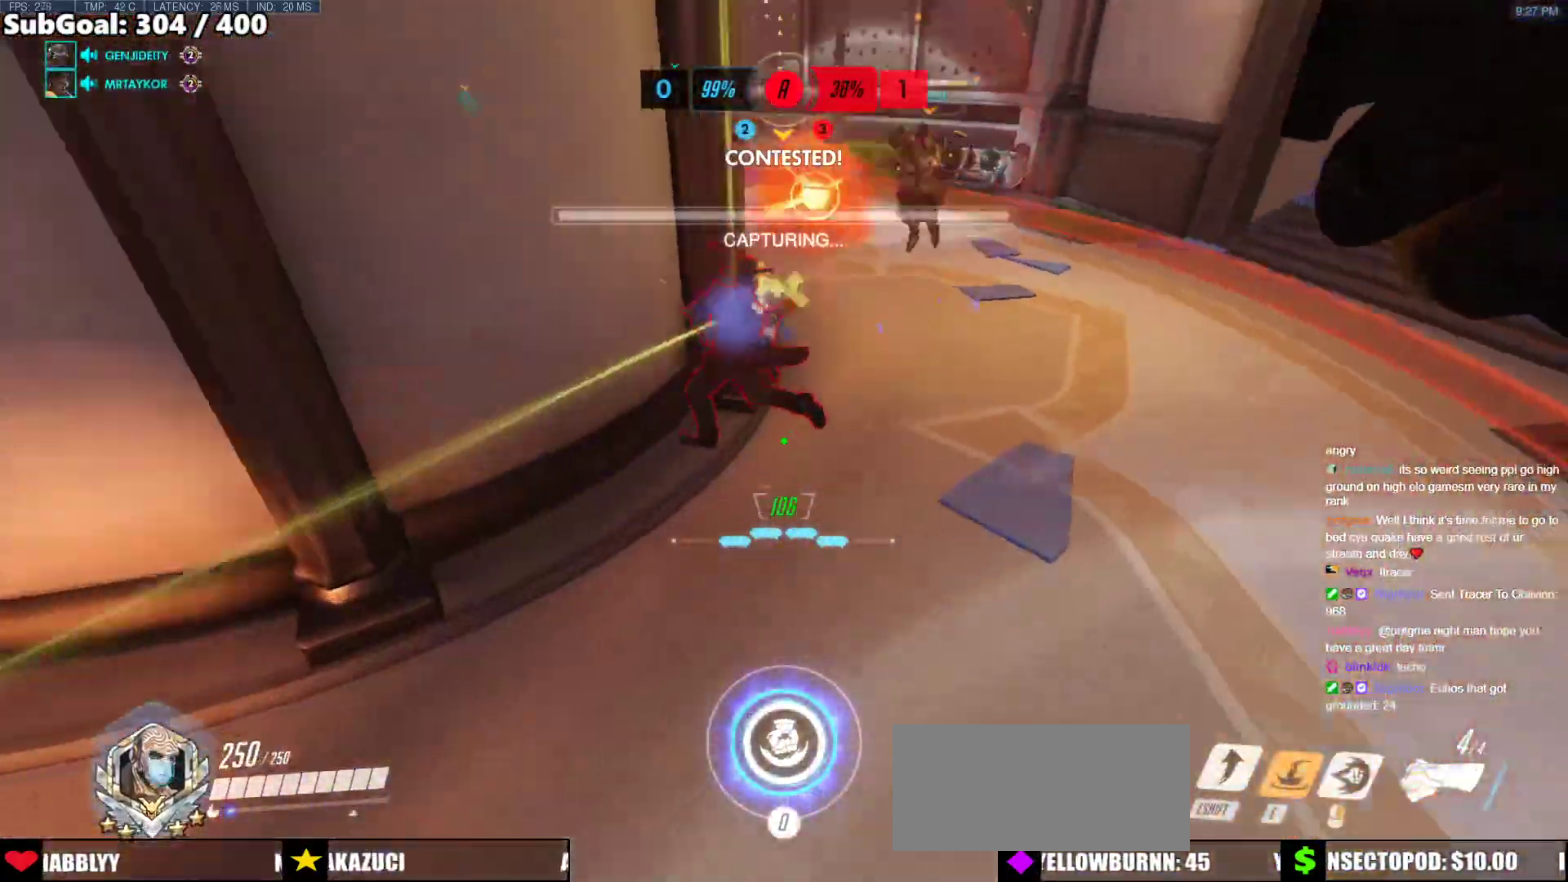
{"keys": ["d", "shift", "space", "w"], "mouse": ["left"], "events": [[51, "d", "up"], [135, "mouse_left", "down"], [236, "d", "down"], [236, "space", "down"], [320, "shift", "down"]]}
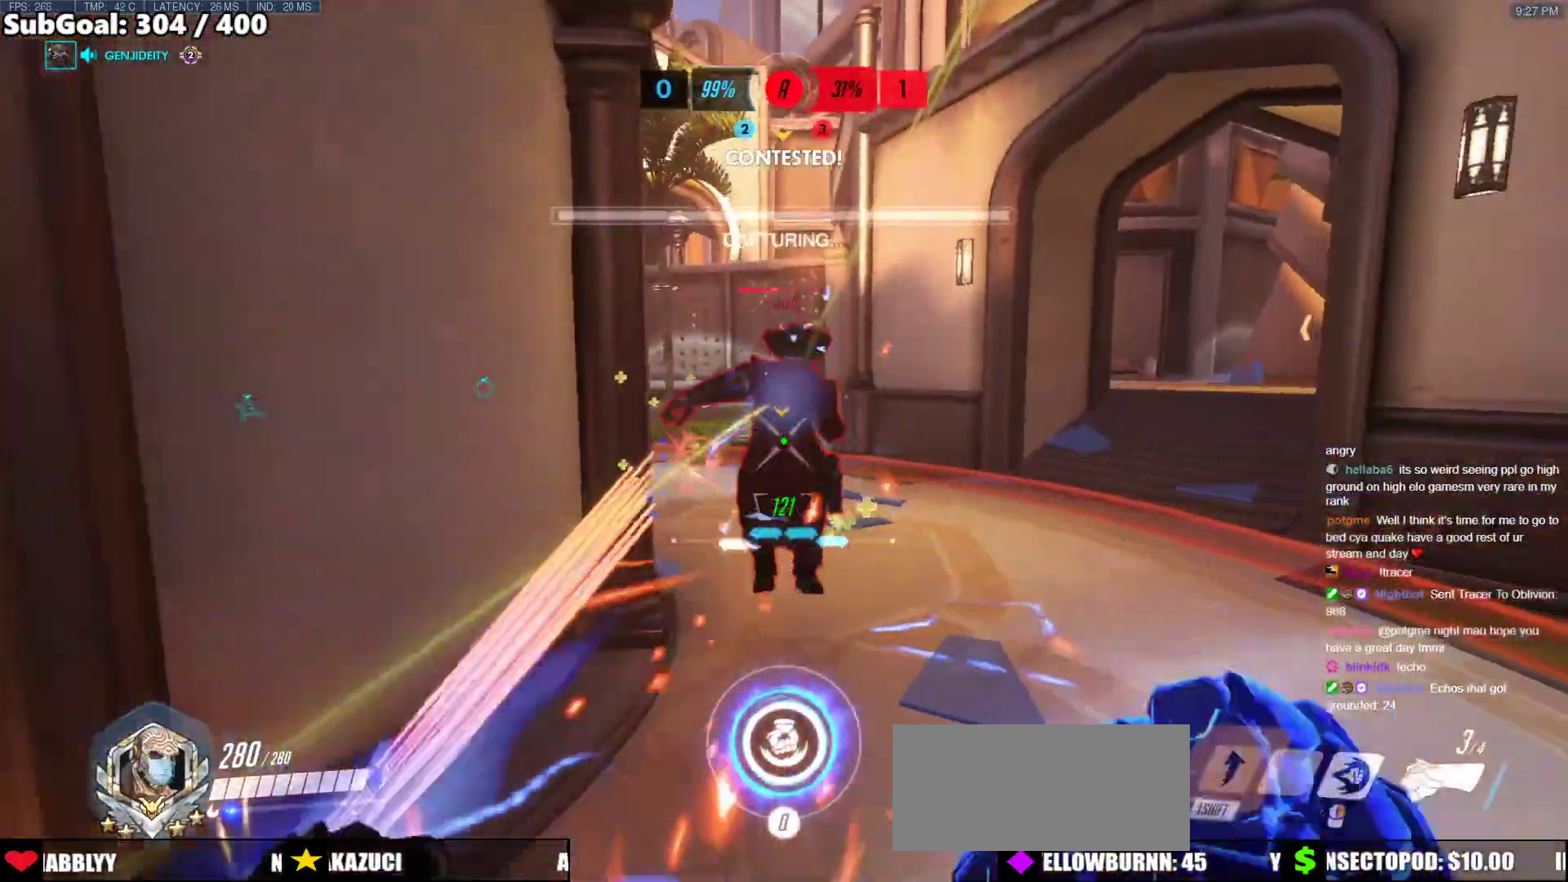
{"keys": ["w"], "mouse": ["left"], "events": [[152, "shift", "up"], [152, "space", "up"], [489, "d", "up"]]}
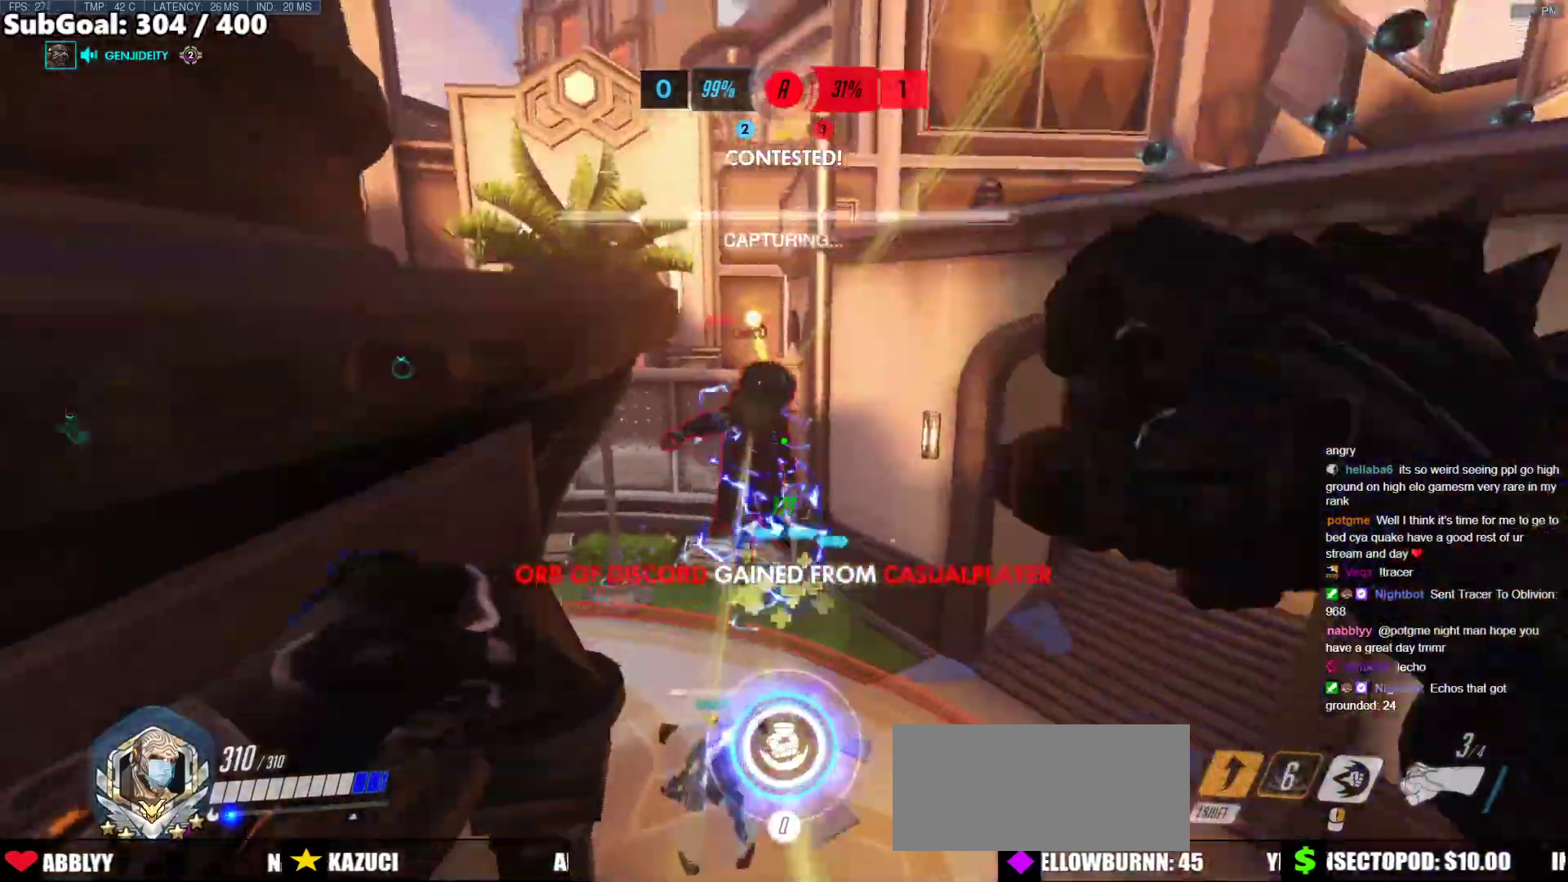
{"keys": ["w"], "mouse": [], "events": [[33, "mouse_right", "down"], [118, "mouse_left", "up"], [168, "mouse_right", "up"]]}
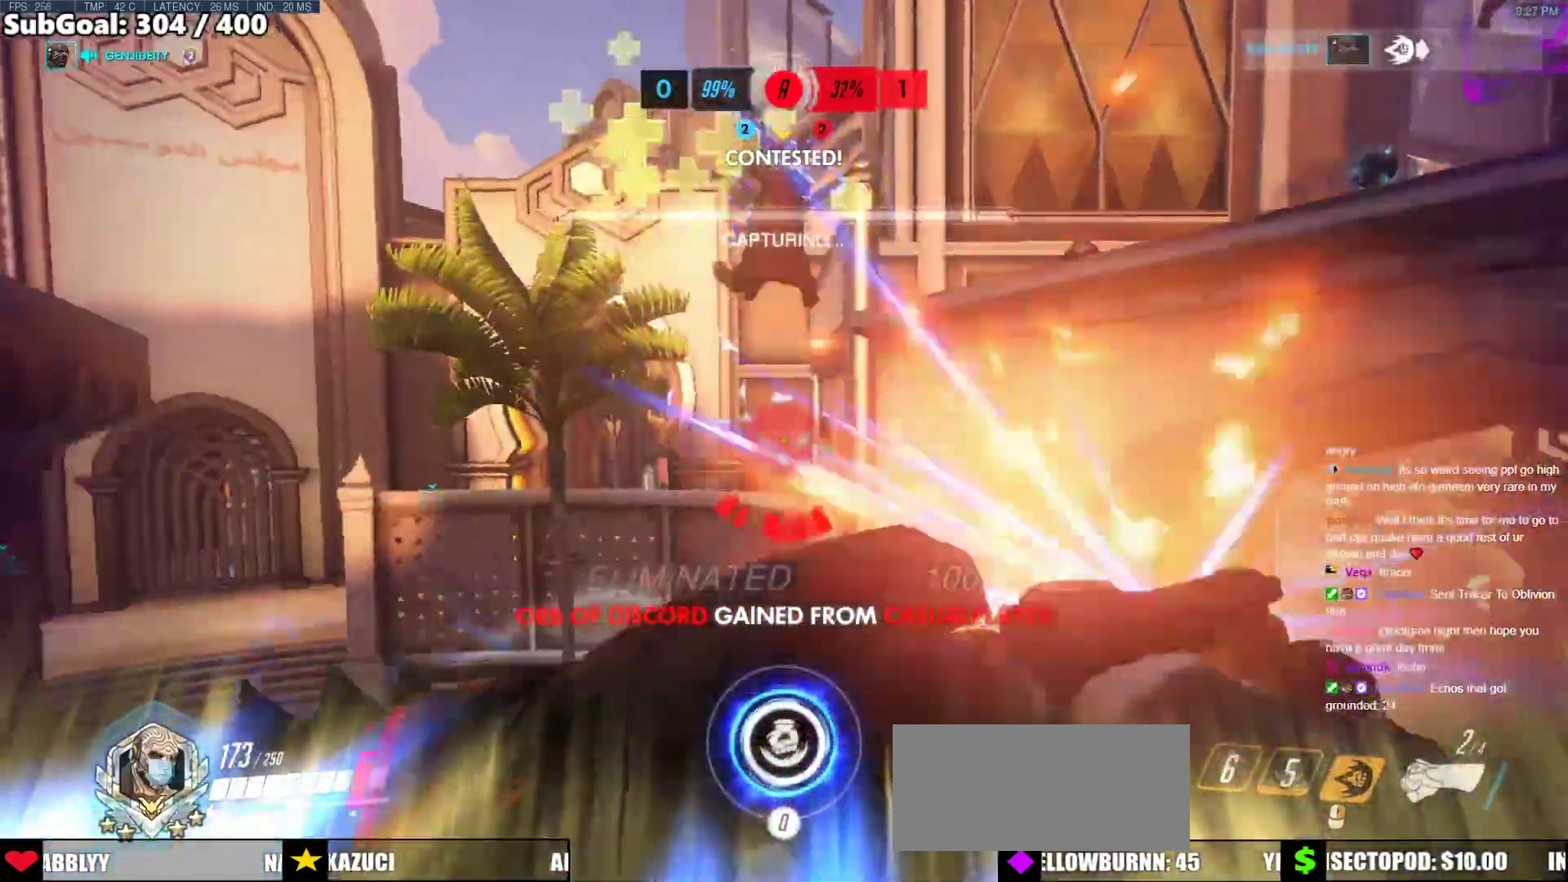
{"keys": ["w"], "mouse": [], "events": [[34, "a", "down"], [34, "mouse_left", "down"], [236, "mouse_left", "up"], [236, "w", "up"], [287, "w", "down"], [320, "a", "up"]]}